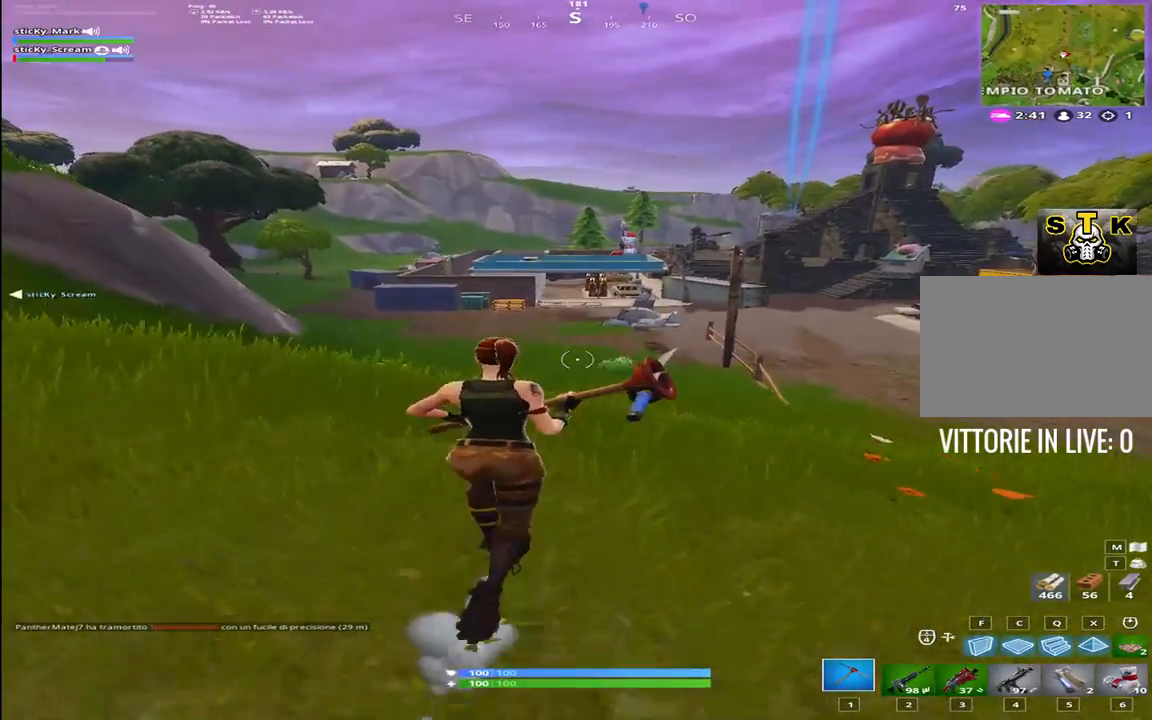
Gameplay with keyboard; each line is a JSON object with the keys held at the frame after it. "events" lists presses ("down") and releases ("up") of "1", "2", "3", "4", "5", "6", "7", "8", "9", "a", "alt", "b", "c", "caps_lock", "ctrl", "d", "e", "f", "g", "h", "i", "j", "k", "m", "n", "q", "r", "s", "shift", "space", "super", "t", "tab", "tilde", "u", "v", "w", "x", "y" and "z" between this image and that frame as [ms after this image, input, new state], when the widget could be followed in between. No other keys are recorded. Mouse input is not recorded.
{"keys": ["shift", "w"], "events": [[150, "d", "down"], [284, "d", "up"]]}
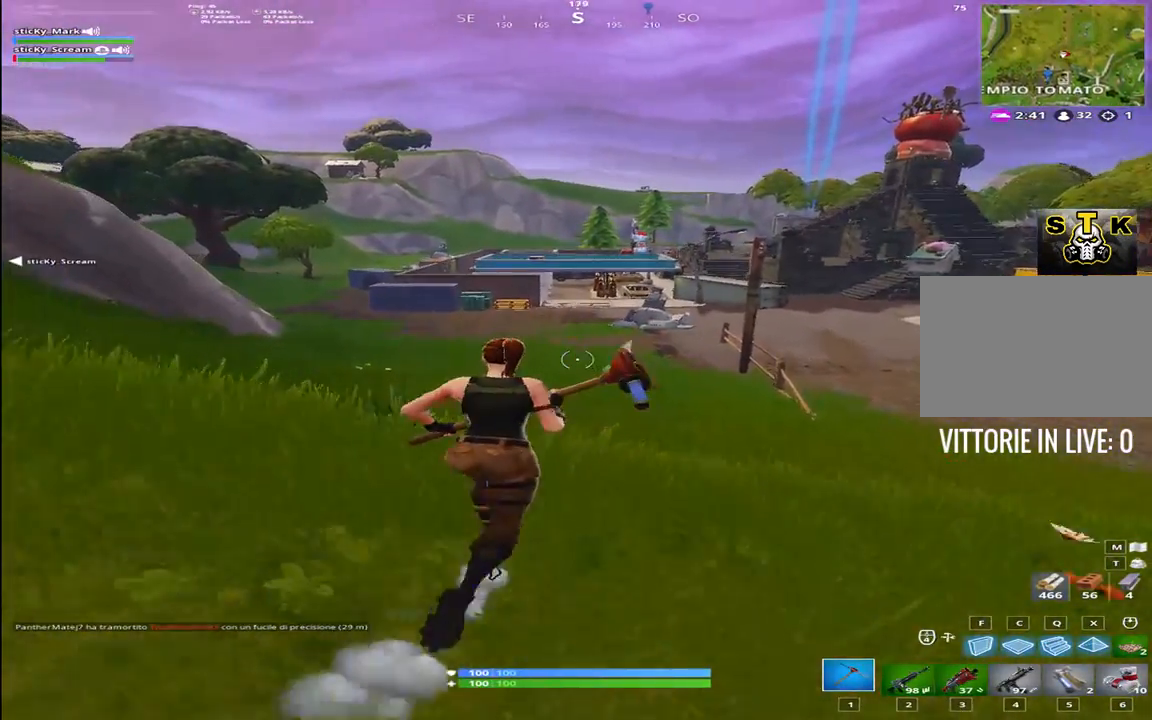
{"keys": ["a", "shift", "w"], "events": [[400, "a", "down"]]}
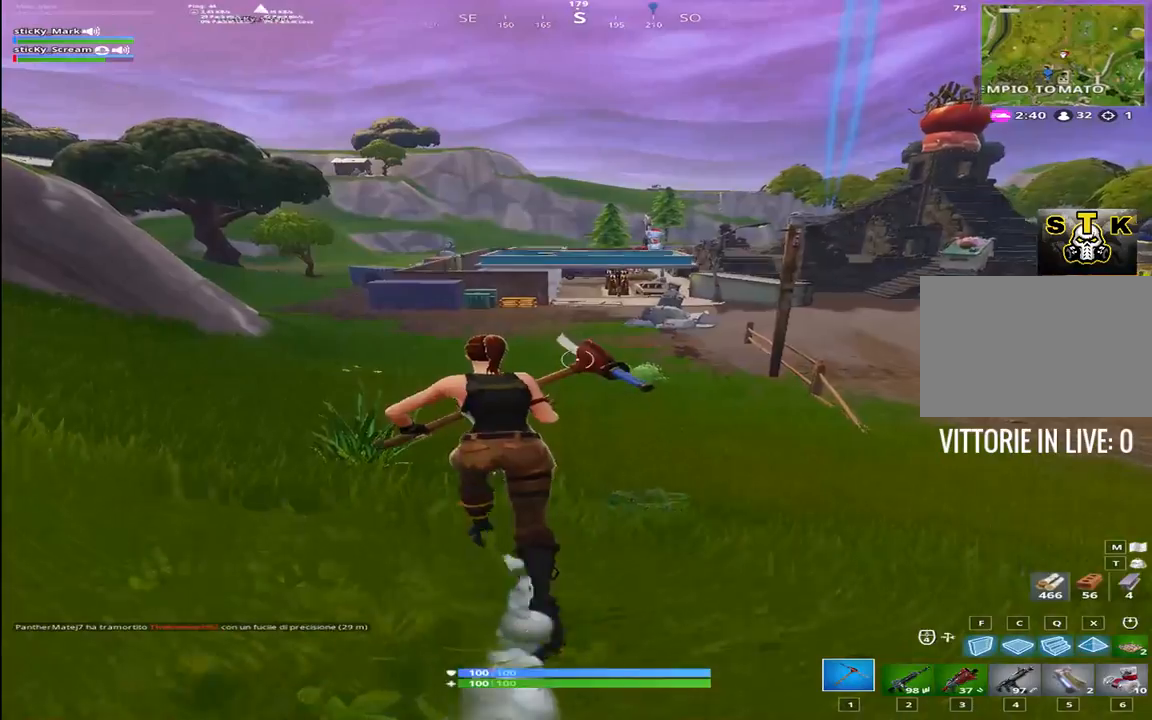
{"keys": ["a", "shift", "w"], "events": [[134, "a", "up"], [500, "a", "down"]]}
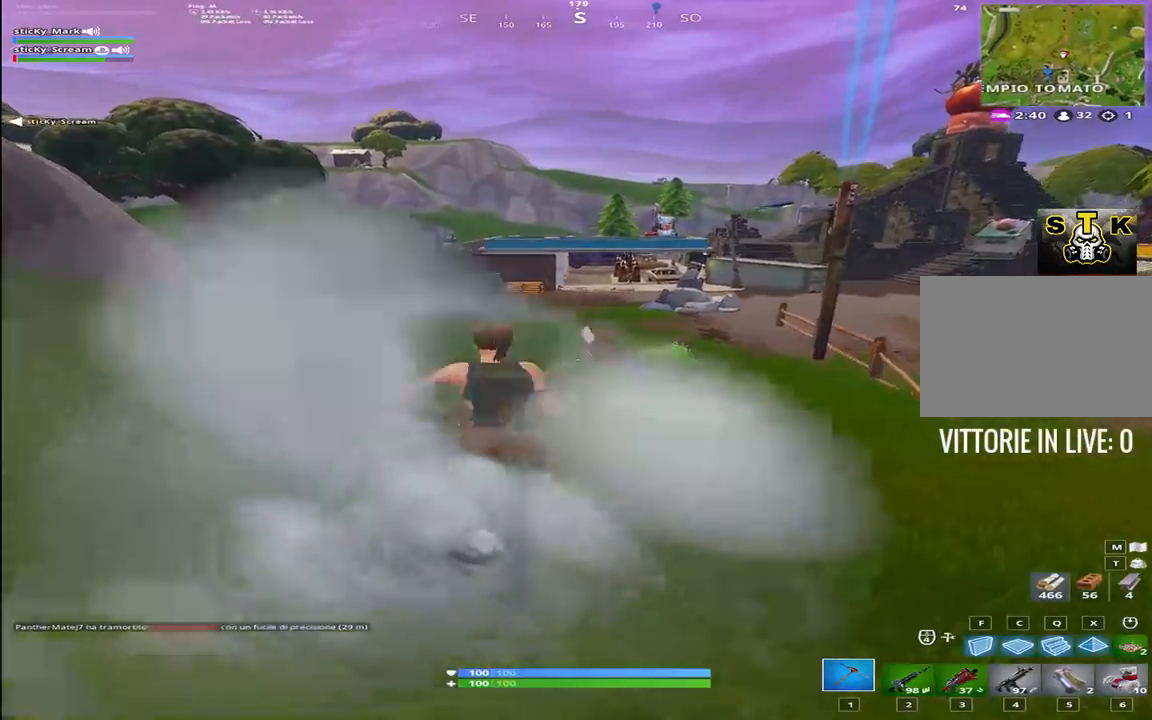
{"keys": ["shift", "w"], "events": [[334, "a", "up"]]}
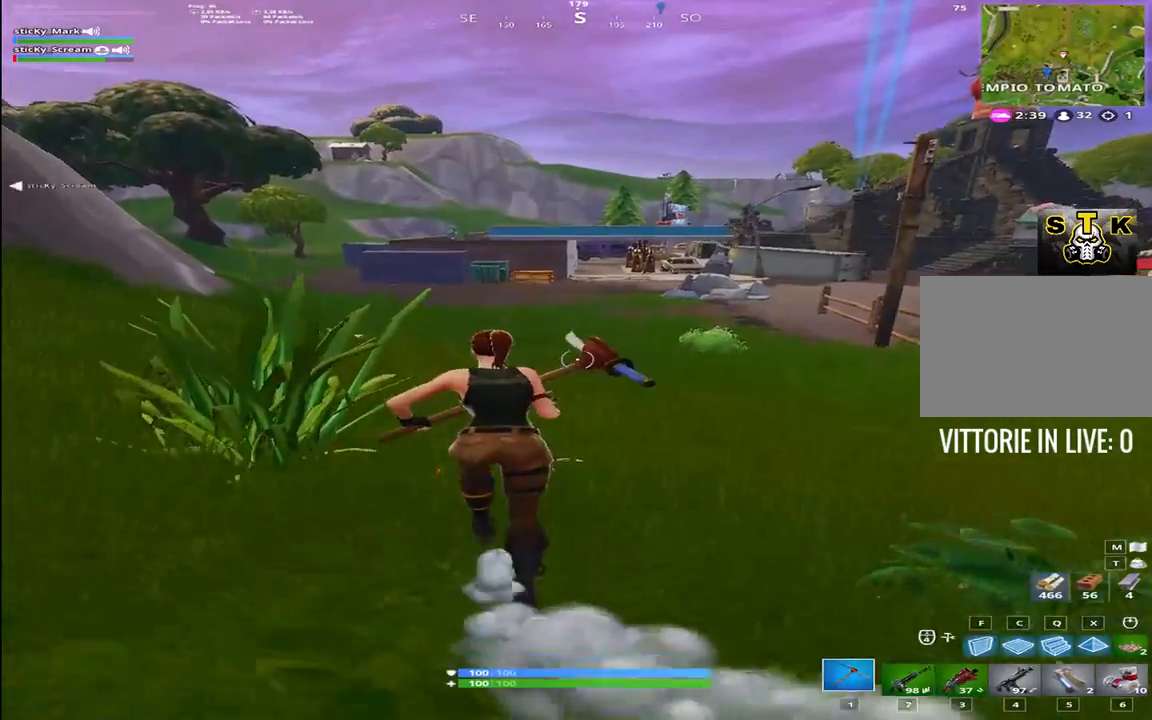
{"keys": ["shift", "w"], "events": [[17, "a", "down"], [450, "a", "up"]]}
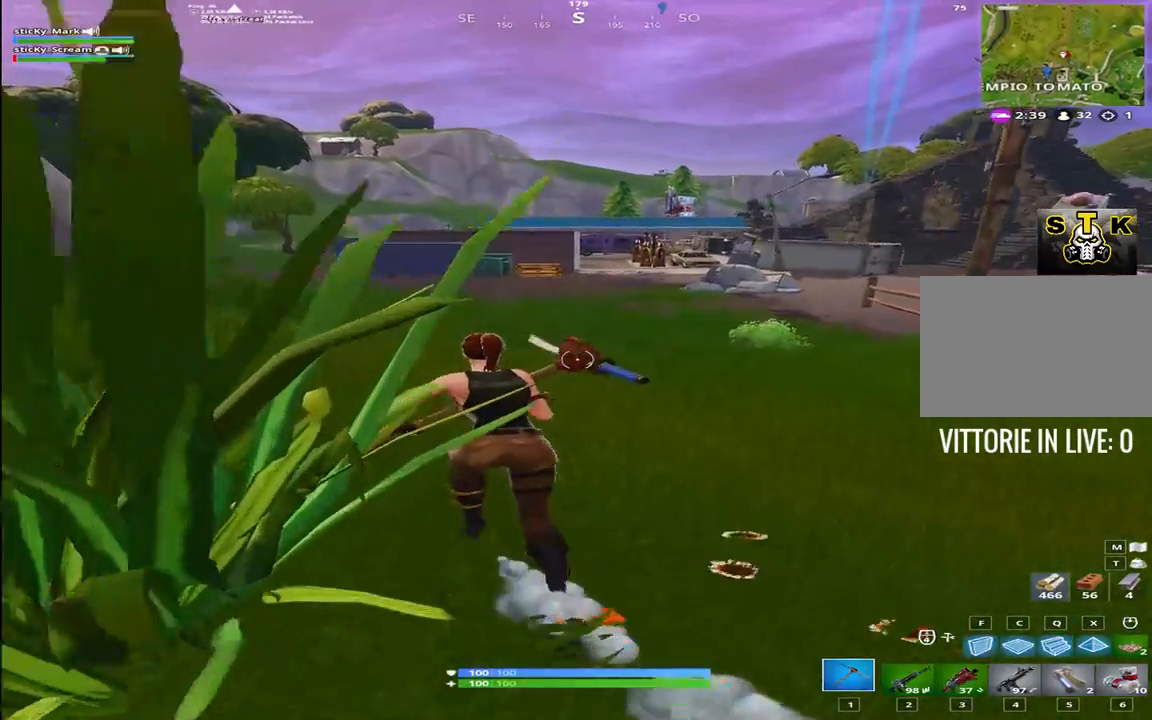
{"keys": ["shift", "w"], "events": [[267, "a", "down"], [450, "a", "up"]]}
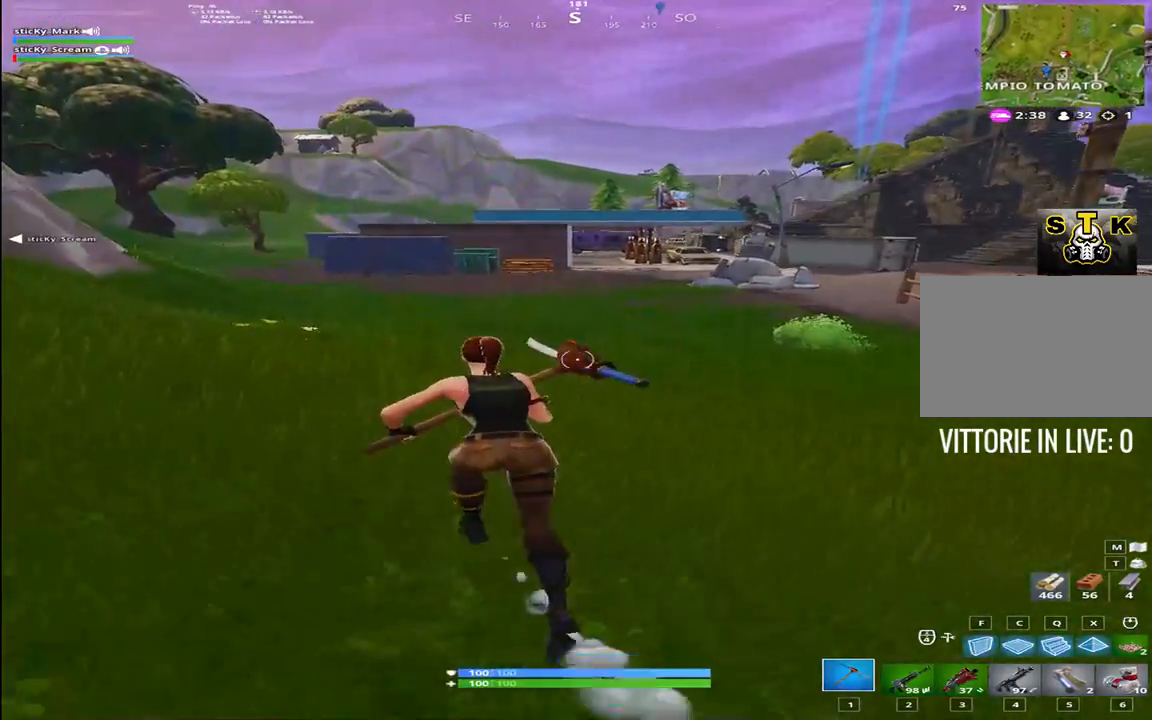
{"keys": ["shift", "w"], "events": [[200, "a", "down"], [334, "a", "up"]]}
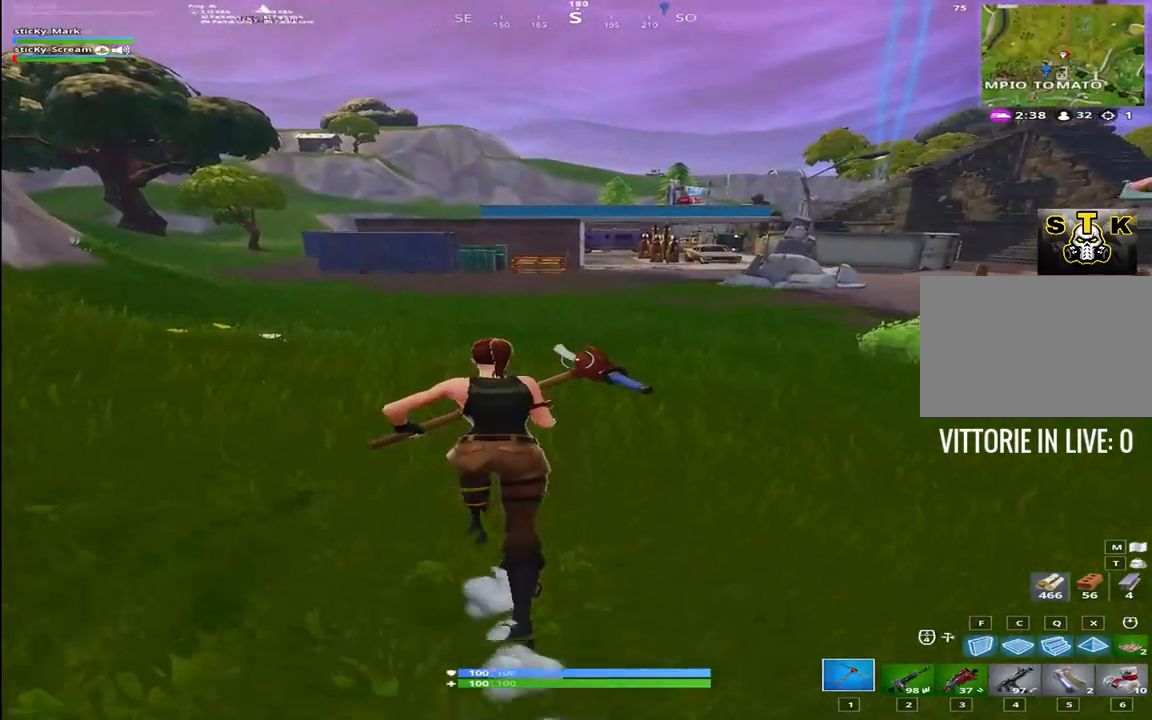
{"keys": ["d", "shift", "w"], "events": [[250, "d", "down"], [250, "space", "down"], [350, "space", "up"], [400, "d", "up"], [500, "d", "down"]]}
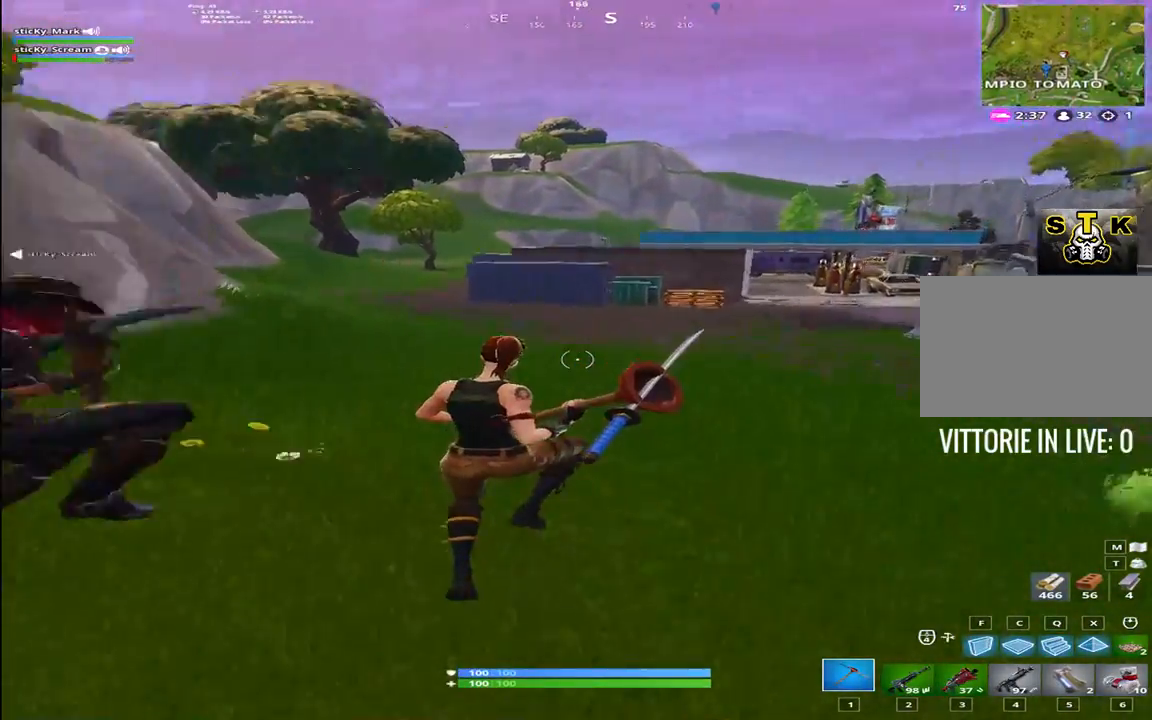
{"keys": ["d", "shift", "w"], "events": []}
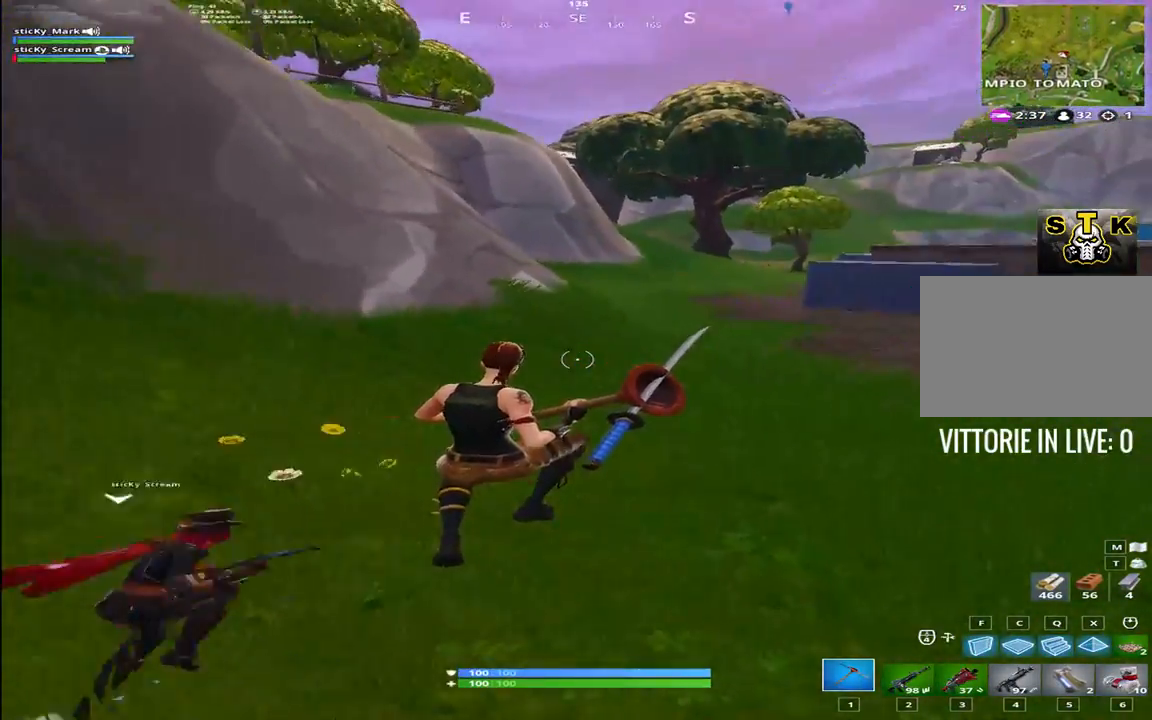
{"keys": ["d", "shift", "w"], "events": []}
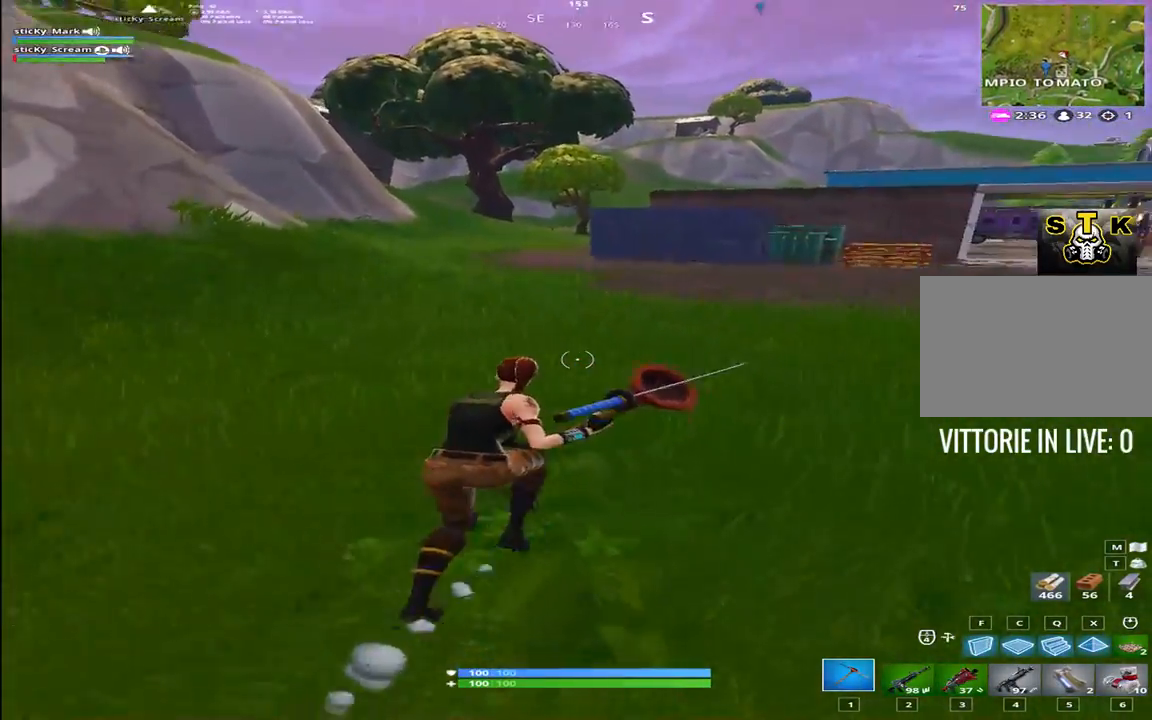
{"keys": ["shift", "w"], "events": [[250, "d", "up"], [250, "space", "down"], [450, "space", "up"]]}
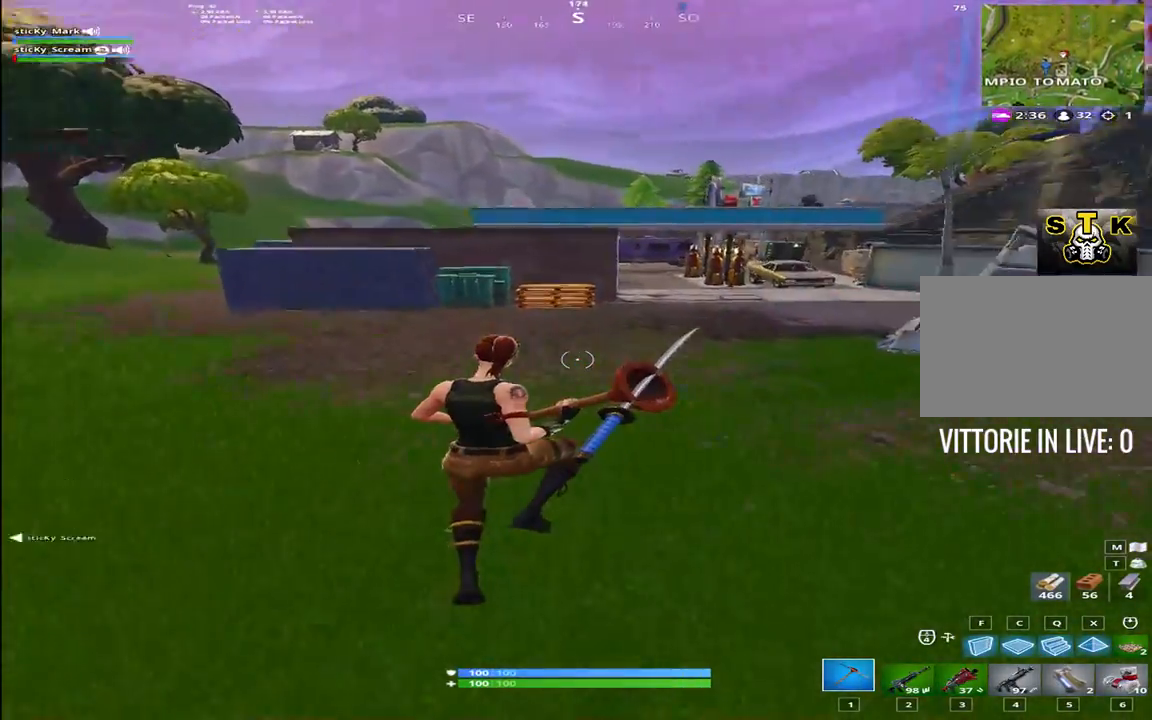
{"keys": ["a", "shift", "w"], "events": [[34, "a", "down"]]}
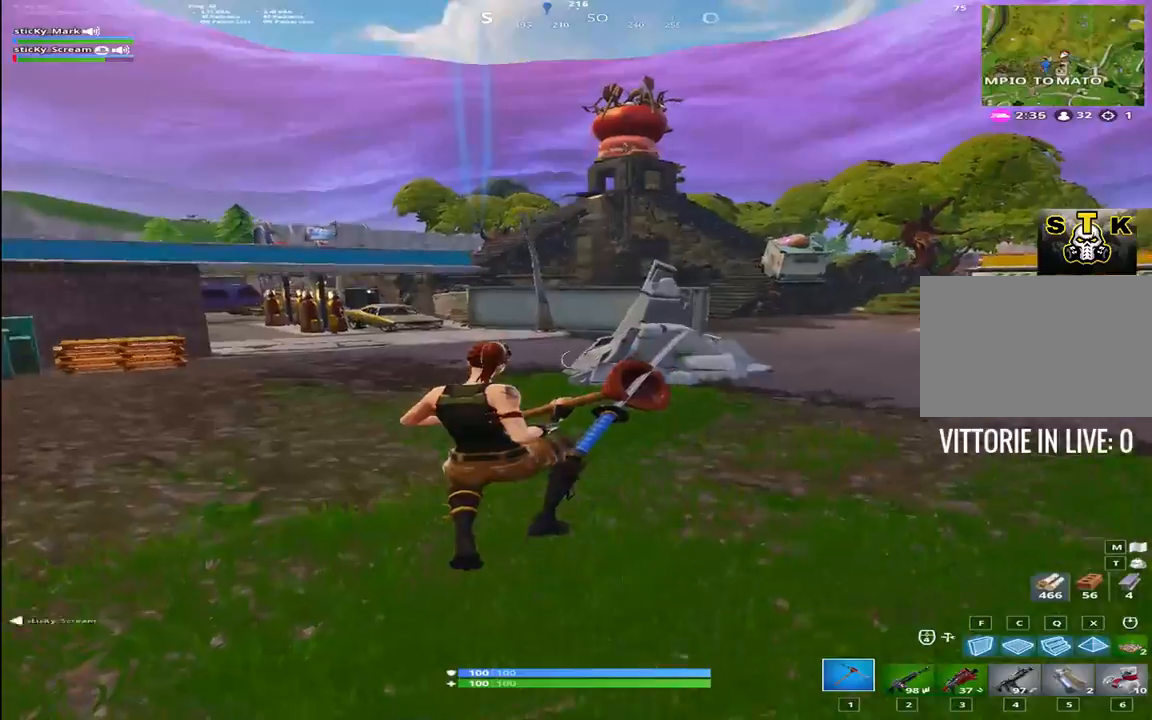
{"keys": ["a", "shift", "w"], "events": []}
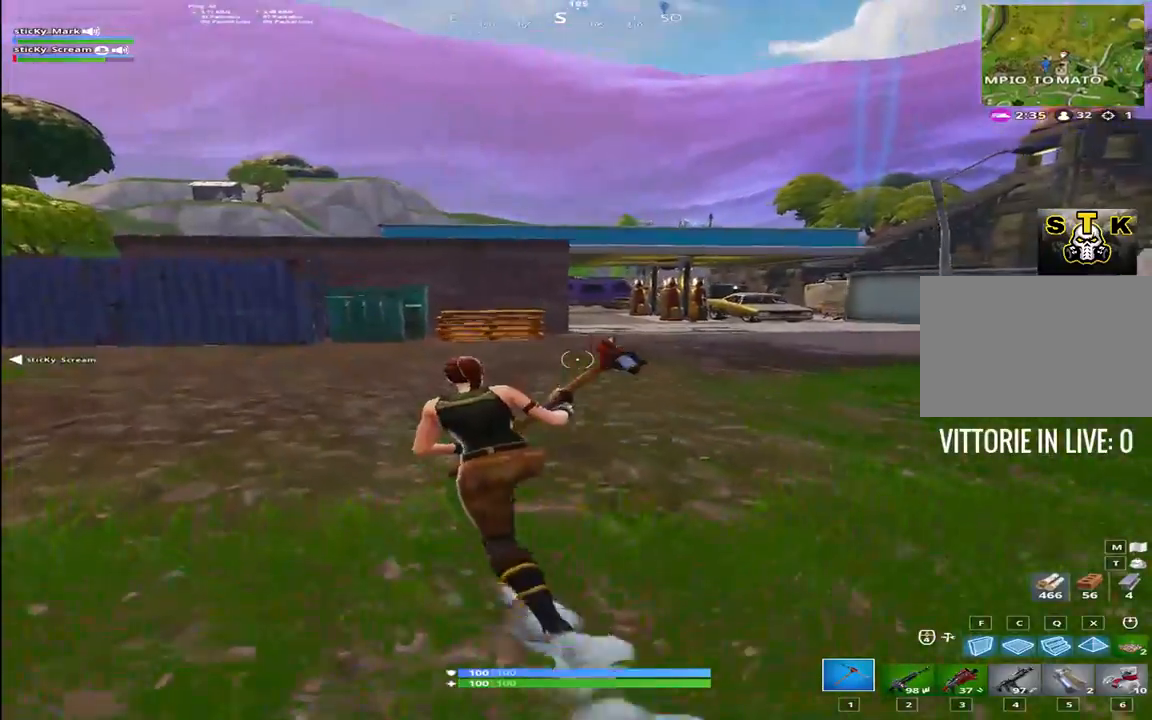
{"keys": ["shift", "w"], "events": [[167, "a", "up"]]}
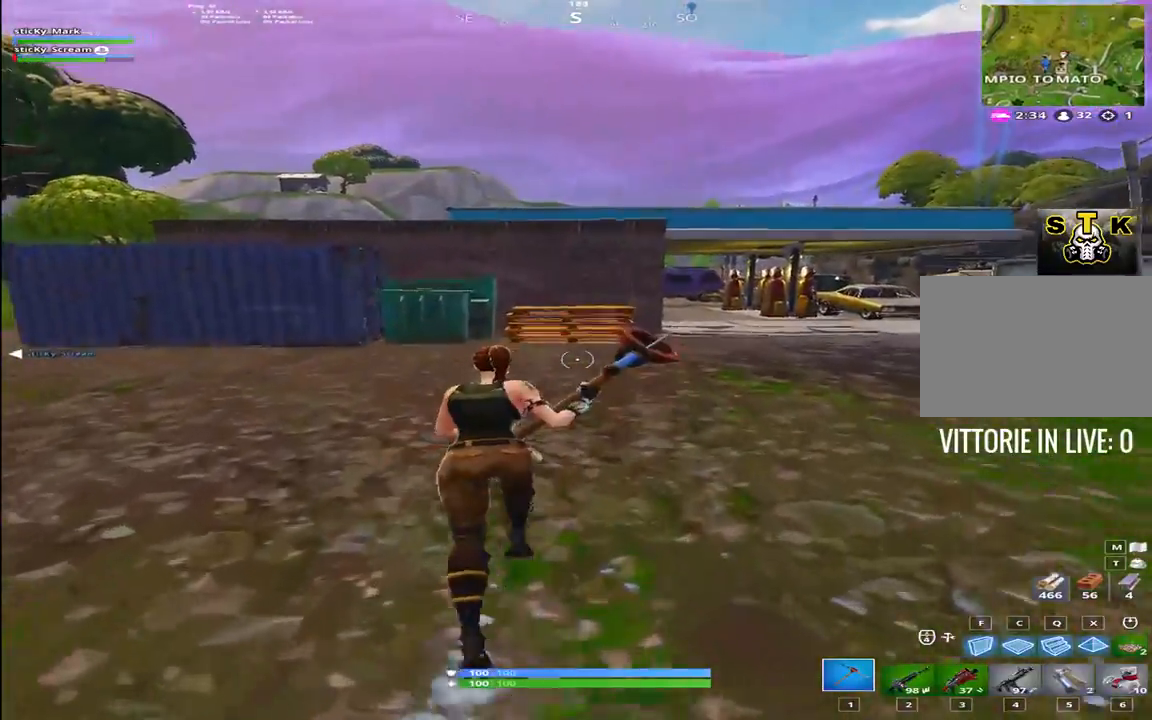
{"keys": ["shift", "w"], "events": []}
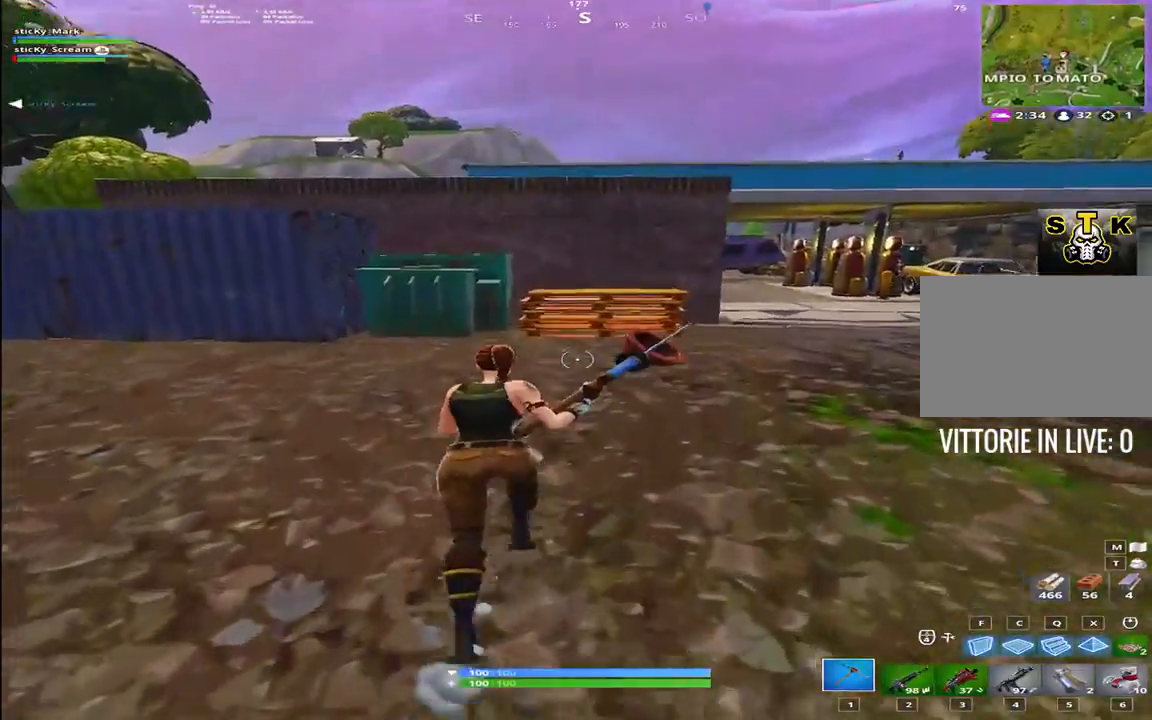
{"keys": ["d", "shift", "w"], "events": [[50, "space", "down"], [200, "space", "up"], [384, "d", "down"]]}
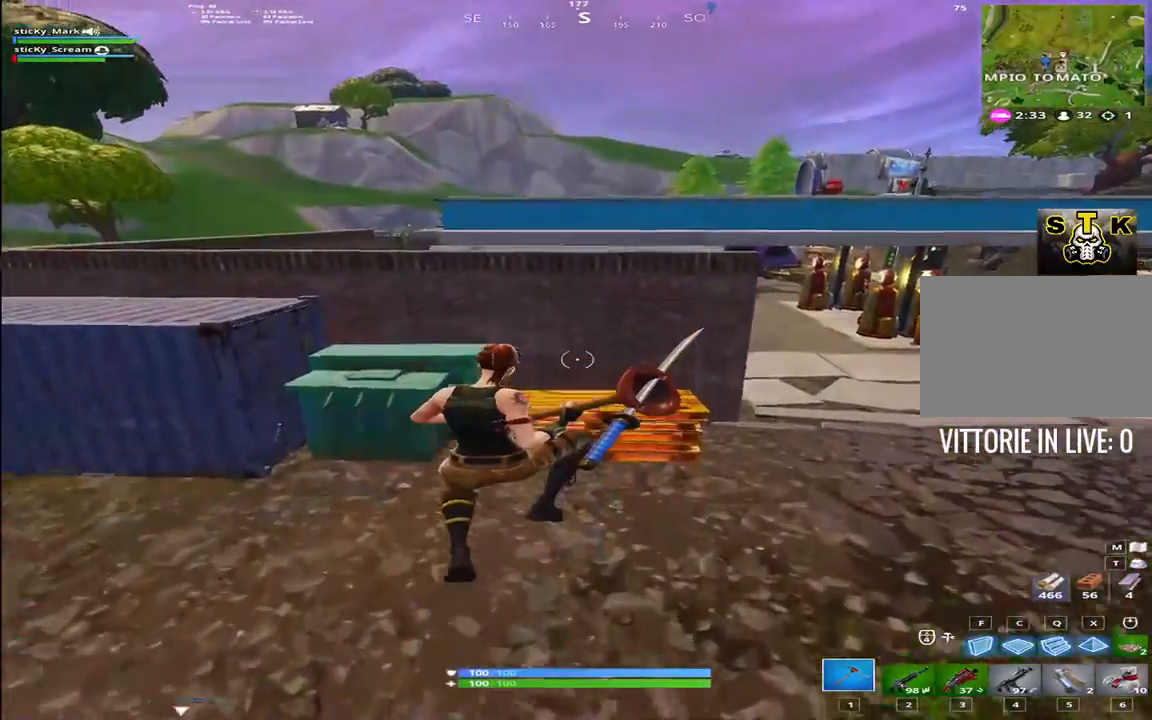
{"keys": ["a", "shift", "w"], "events": [[117, "d", "up"], [467, "a", "down"]]}
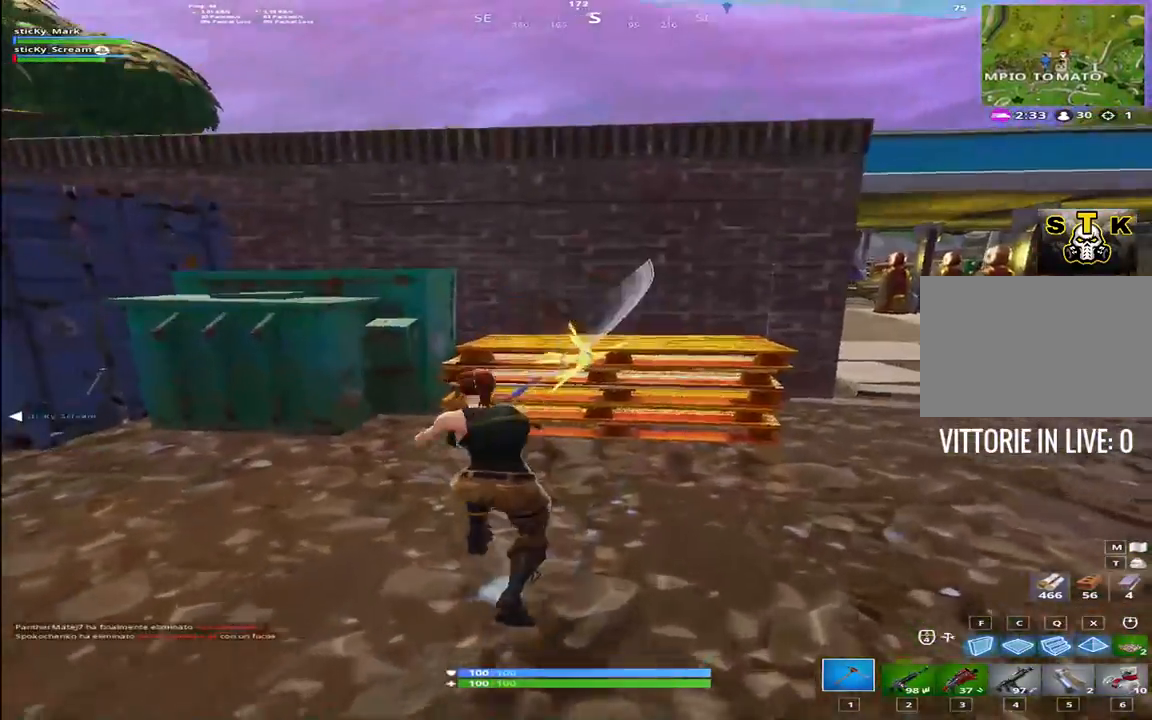
{"keys": ["d", "shift"], "events": [[50, "w", "up"], [200, "s", "down"], [250, "a", "up"], [250, "d", "down"], [334, "s", "up"]]}
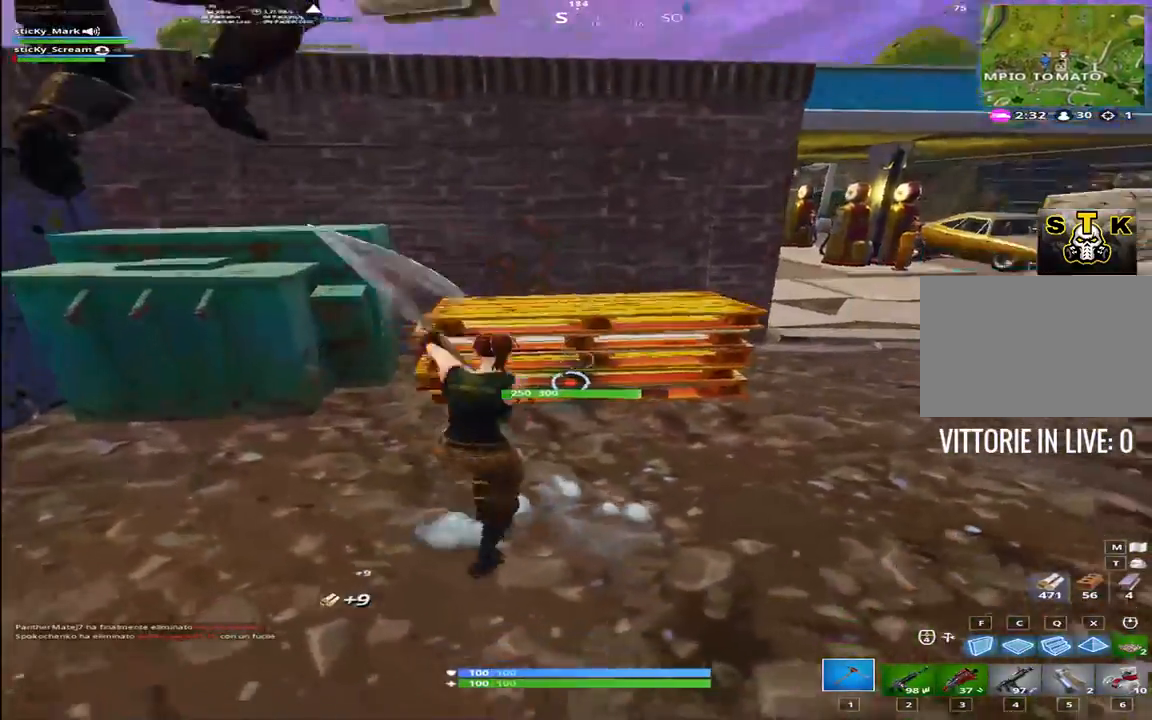
{"keys": ["d", "shift", "w"], "events": [[267, "a", "down"], [267, "d", "up"], [450, "w", "down"], [500, "a", "up"], [500, "d", "down"]]}
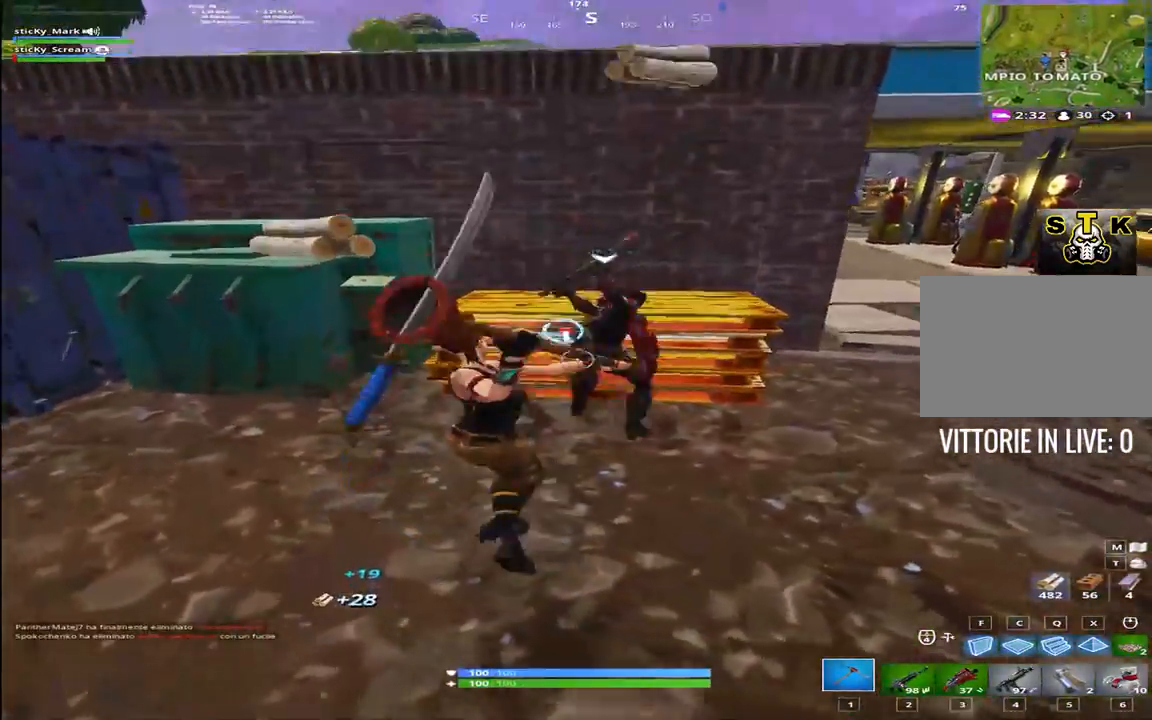
{"keys": ["d", "shift"], "events": [[34, "w", "up"], [184, "a", "down"], [217, "d", "up"], [367, "a", "up"], [367, "d", "down"]]}
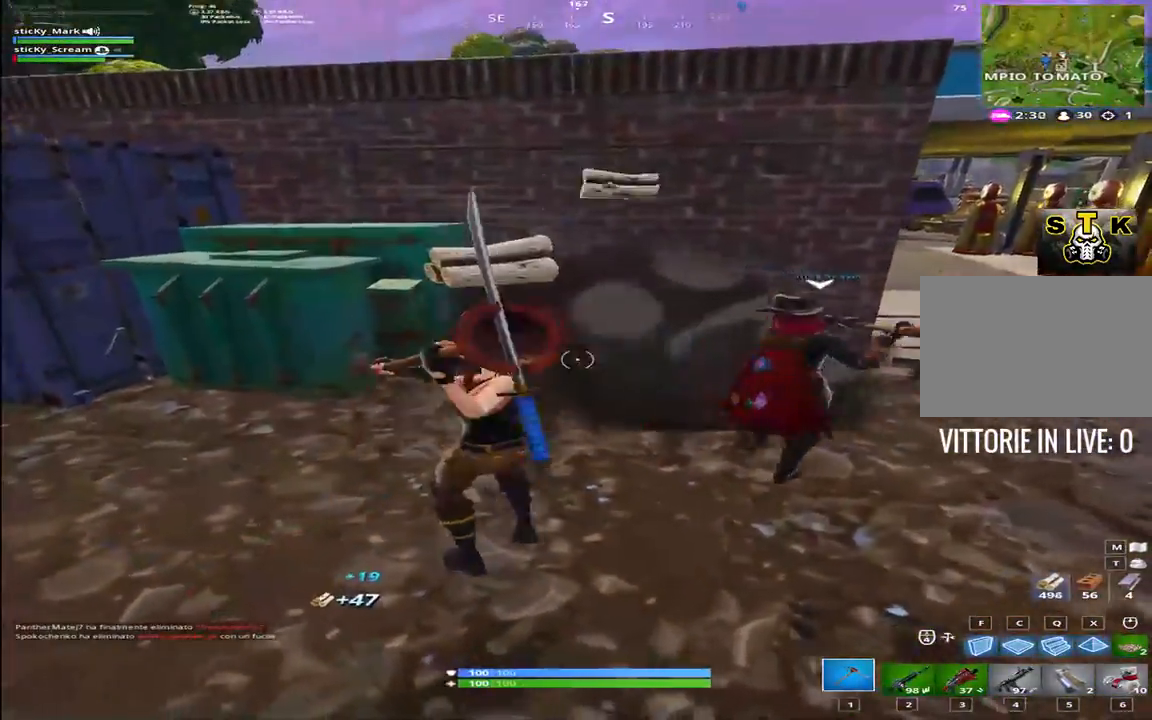
{"keys": ["d", "shift", "w"], "events": [[150, "3", "down"], [200, "w", "down"], [284, "3", "up"]]}
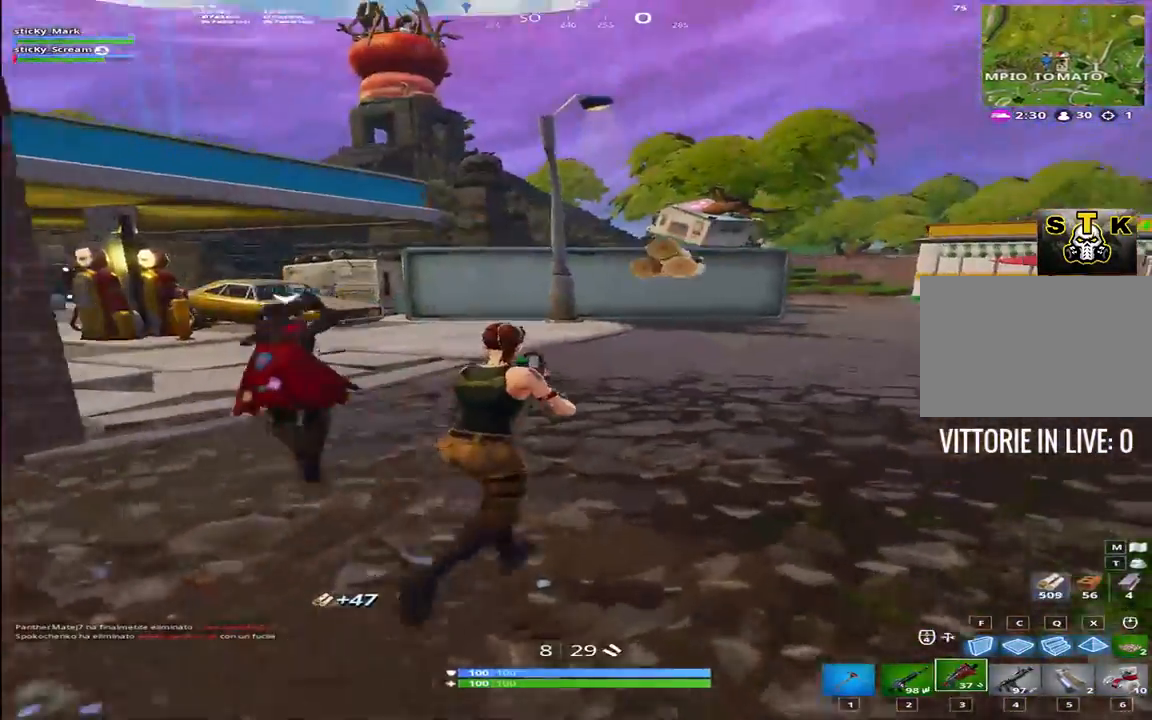
{"keys": ["d", "shift", "w"], "events": [[217, "d", "up"], [300, "d", "down"]]}
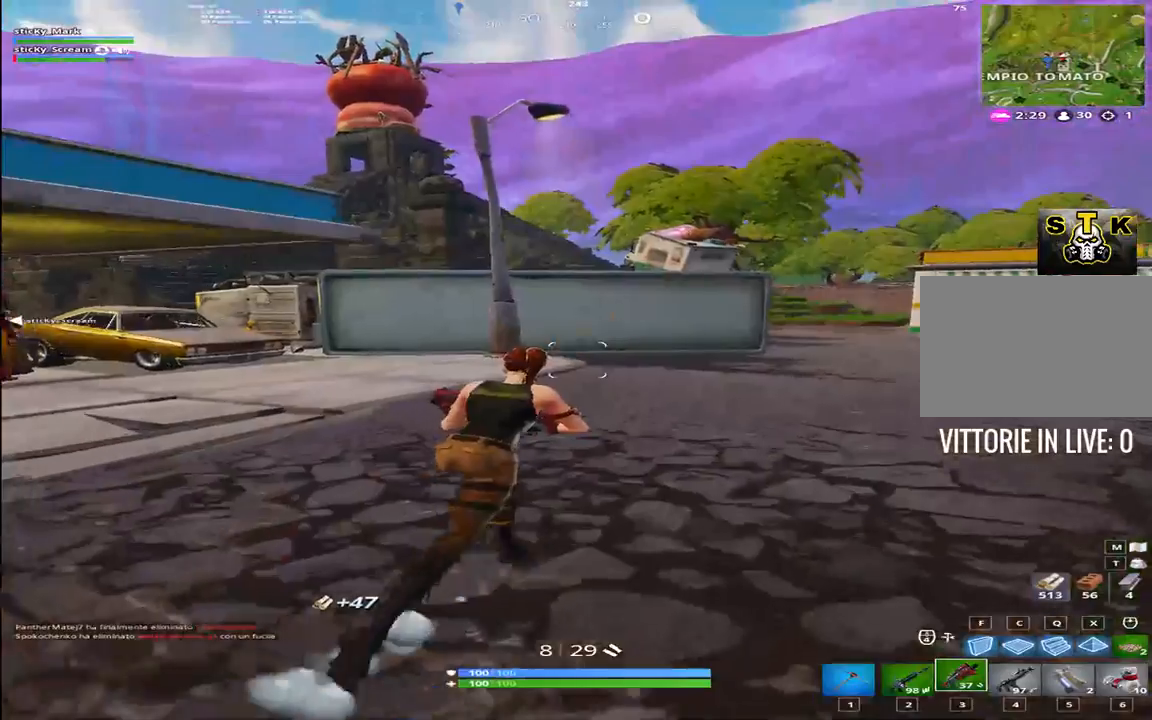
{"keys": ["d", "shift", "w"], "events": []}
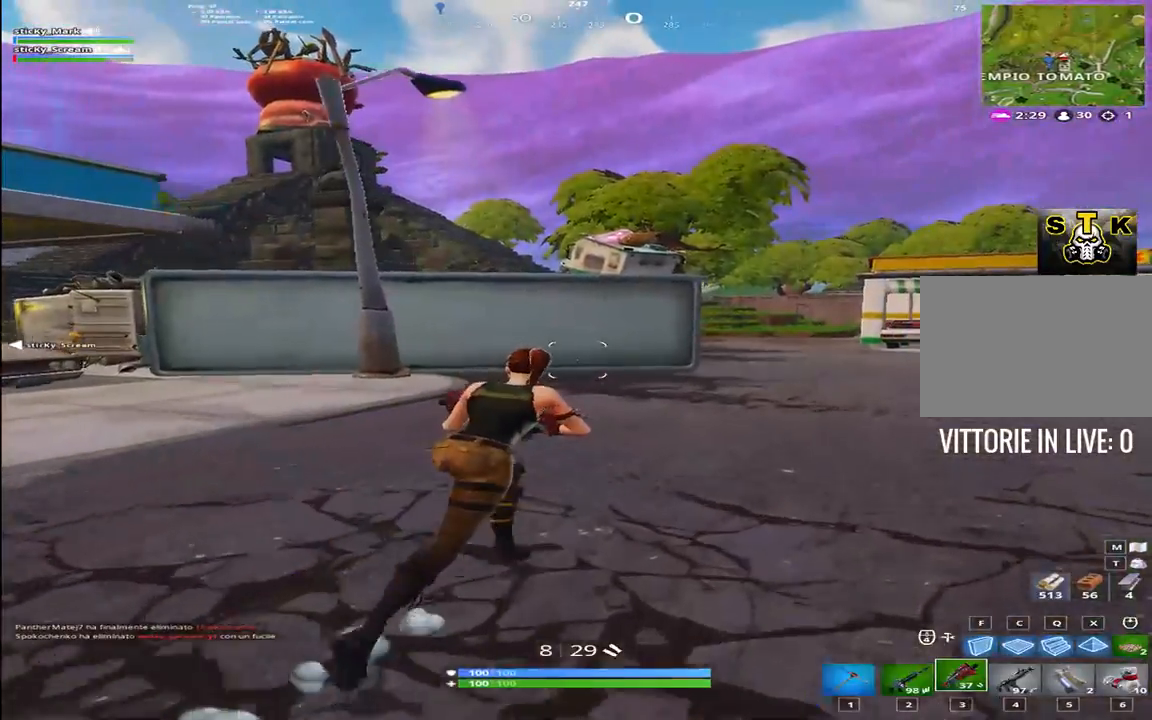
{"keys": ["d", "shift", "w"], "events": []}
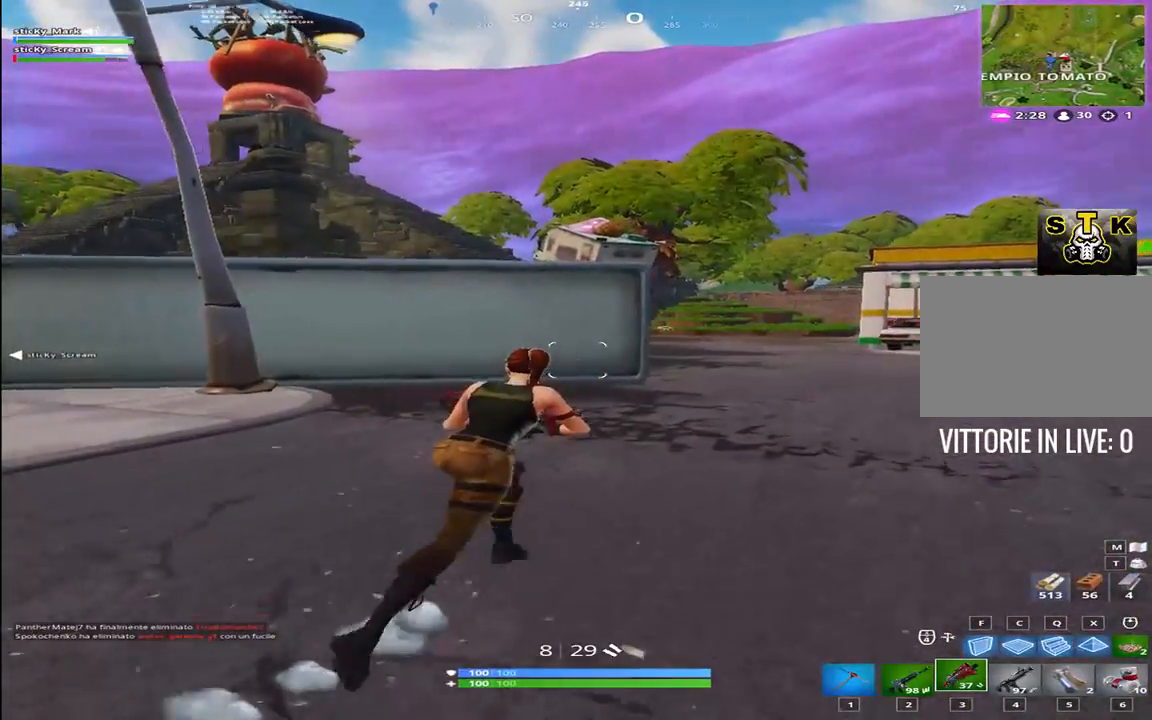
{"keys": ["1", "d", "shift", "space", "w"], "events": [[300, "1", "down"], [400, "space", "down"]]}
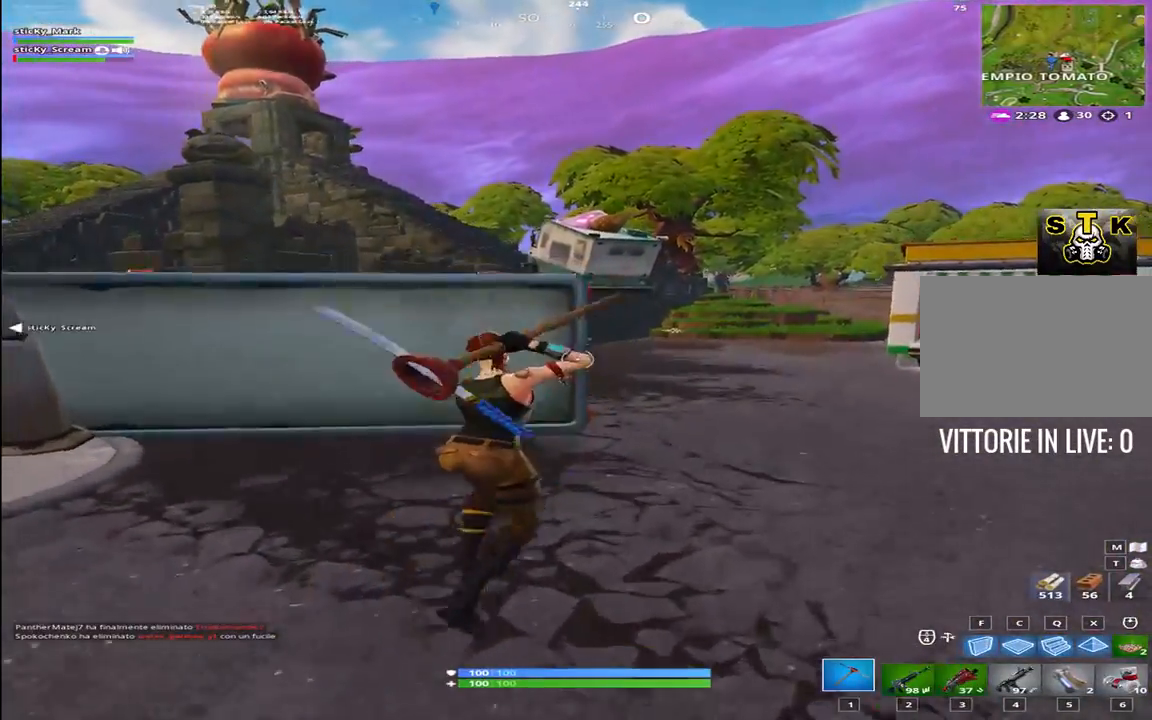
{"keys": ["d", "shift", "w"], "events": [[50, "1", "up"], [84, "space", "up"]]}
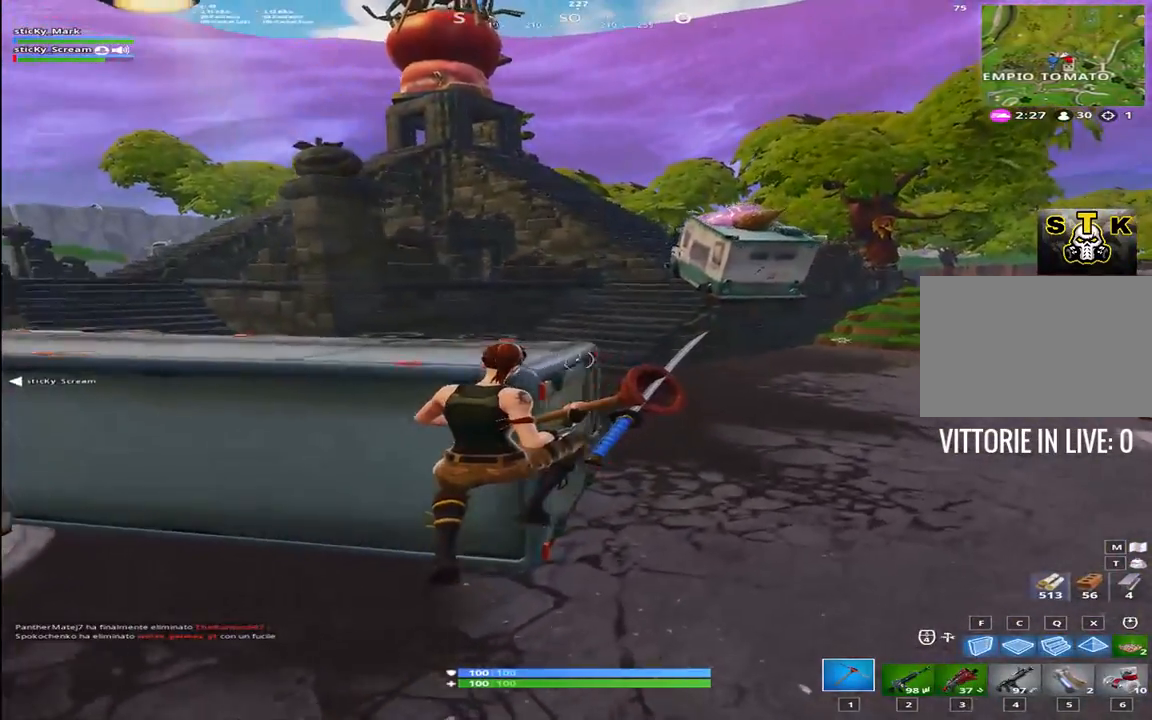
{"keys": ["shift", "w"], "events": [[317, "d", "up"]]}
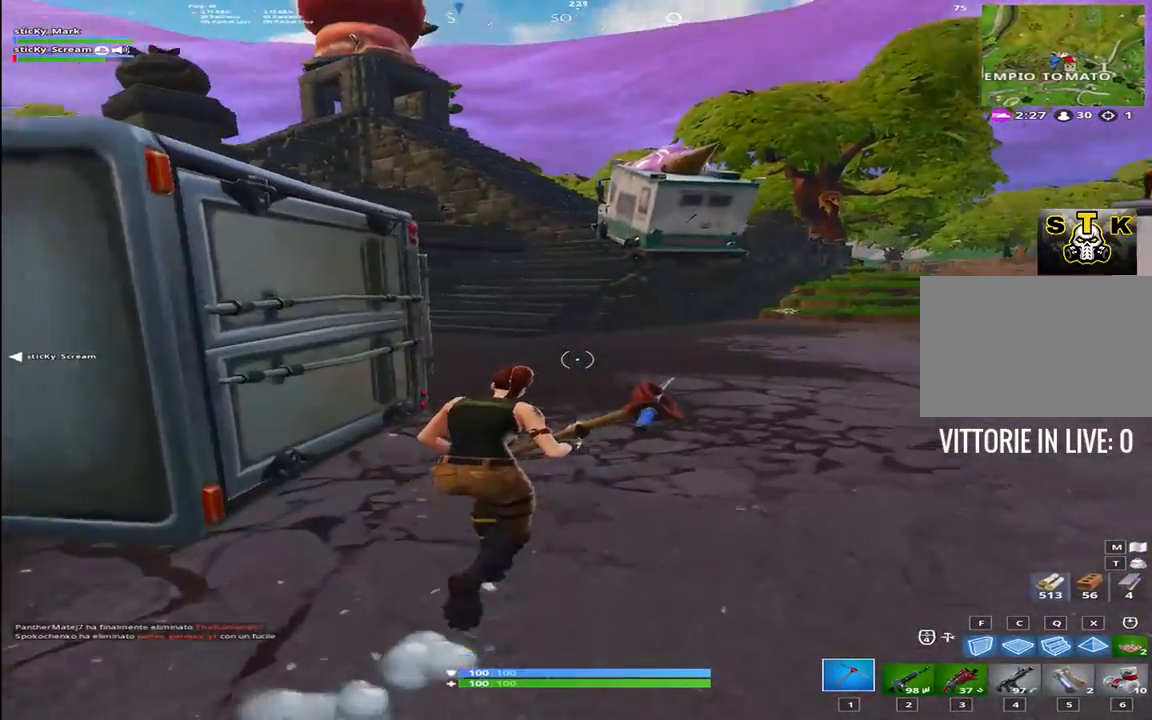
{"keys": ["a", "shift", "w"], "events": [[67, "a", "down"], [67, "space", "down"], [250, "space", "up"]]}
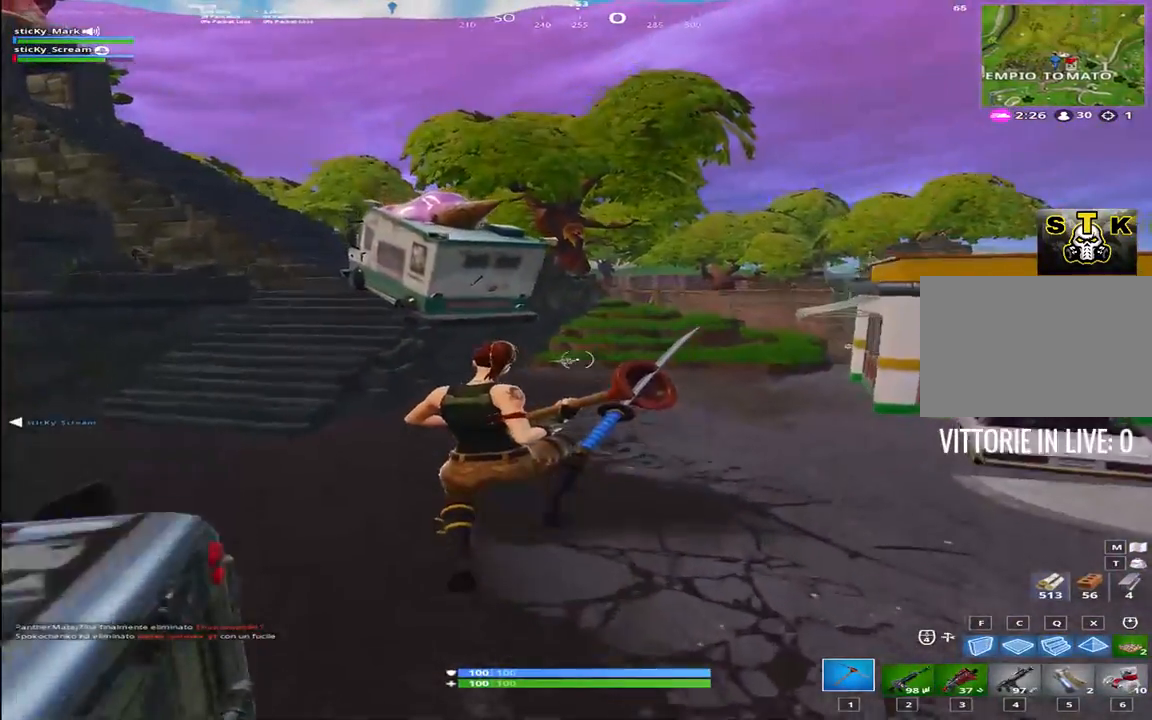
{"keys": ["shift", "w"], "events": [[417, "a", "up"]]}
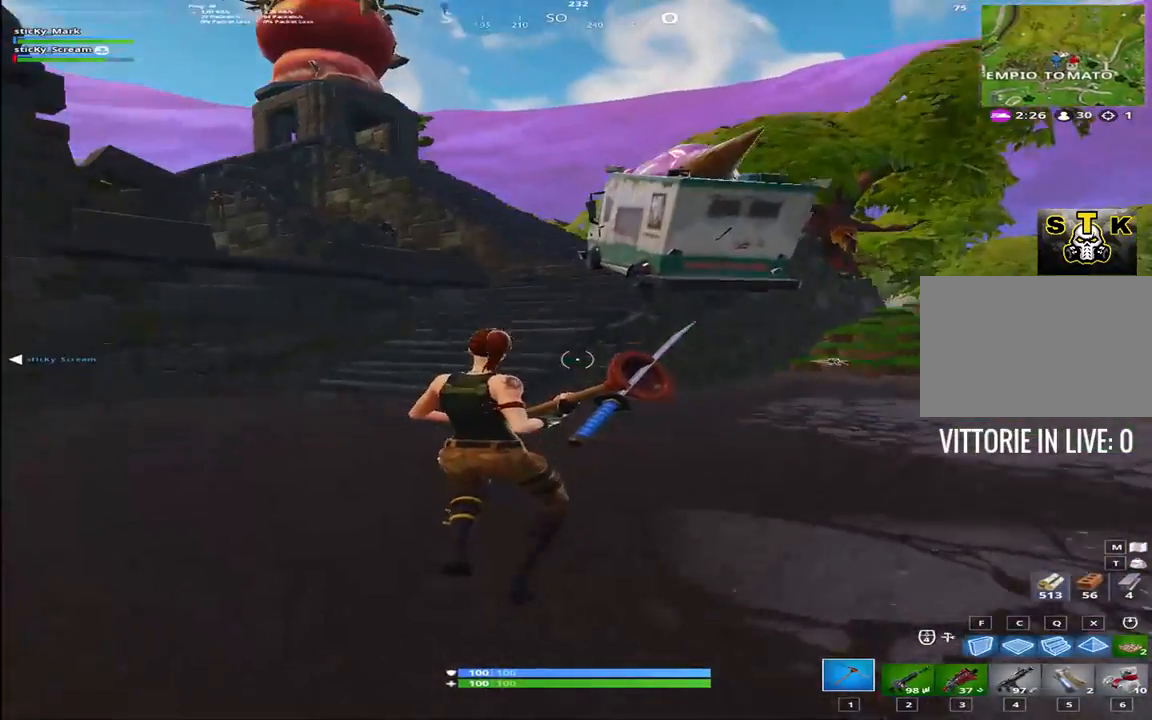
{"keys": ["shift", "w"], "events": []}
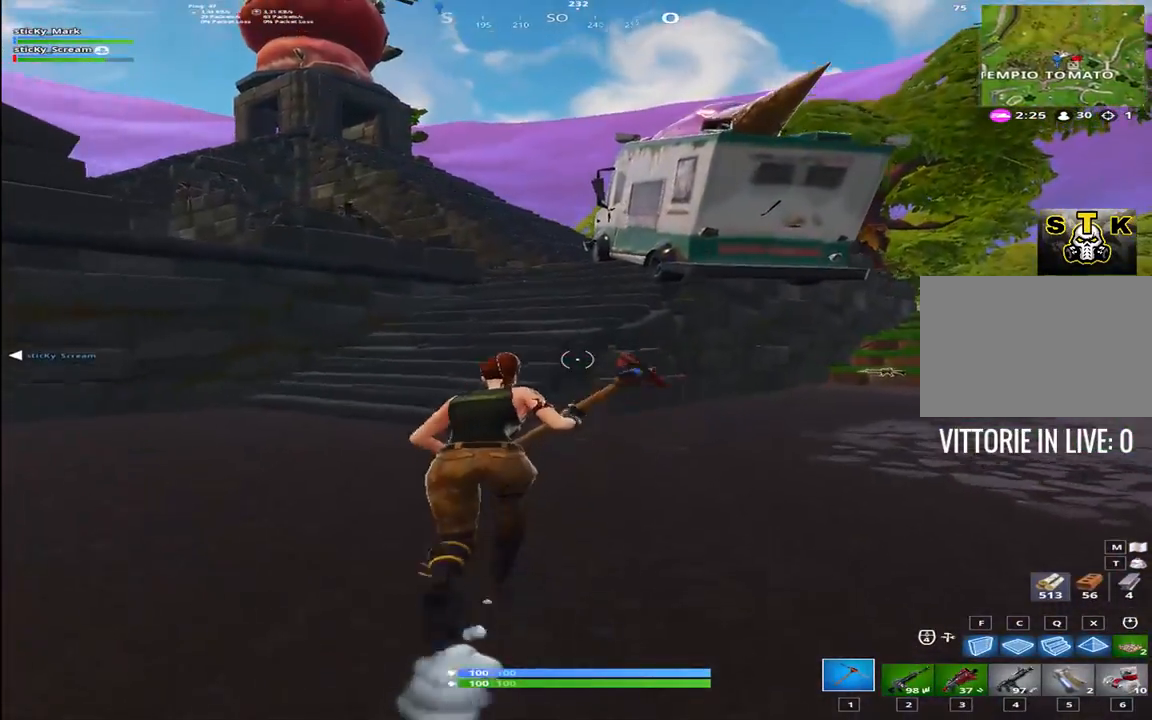
{"keys": ["a", "shift", "w"], "events": [[484, "a", "down"]]}